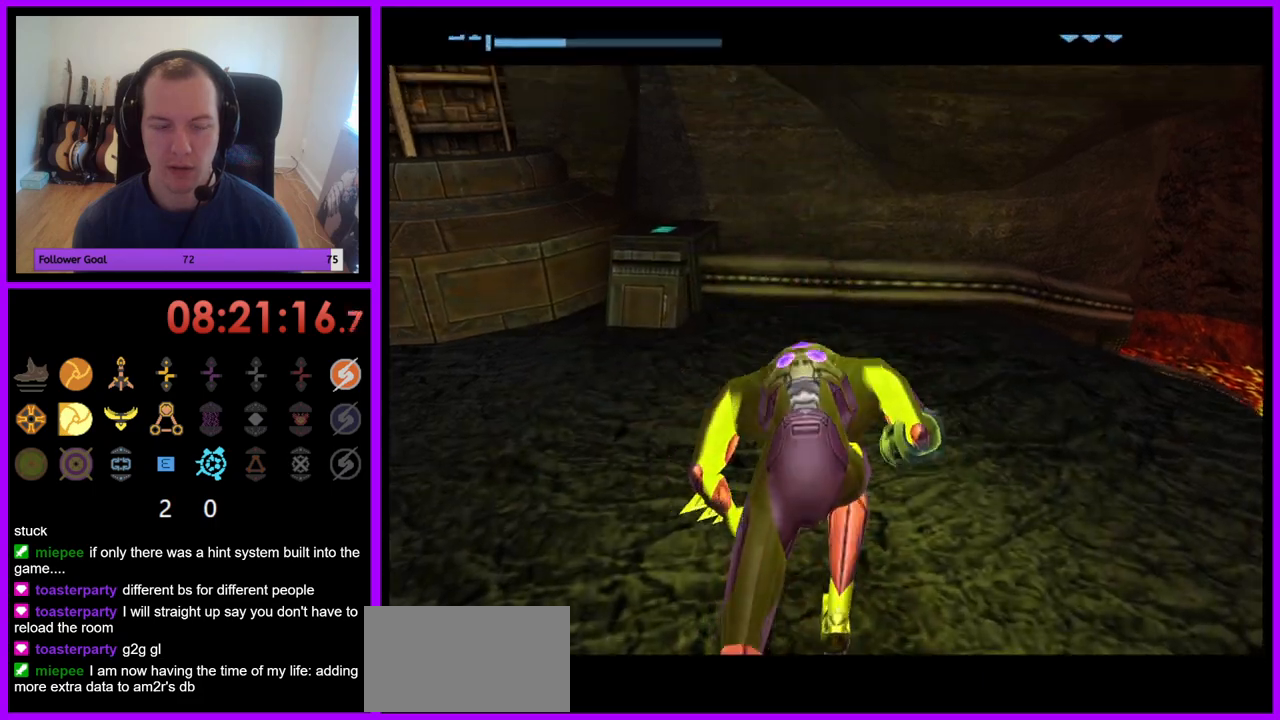
Gameplay with a controller (Nintendo layout); each line is a JSON object with the inputs held at the frame after it. "events" lists button and stick changes between this image and that frame as [ms after this image, input, new state], when the widget could be followed in between. Not read: L3 R3.
{"buttons": [], "left_stick": "center", "right_stick": "center", "events": [[100, "left_stick", "center"]]}
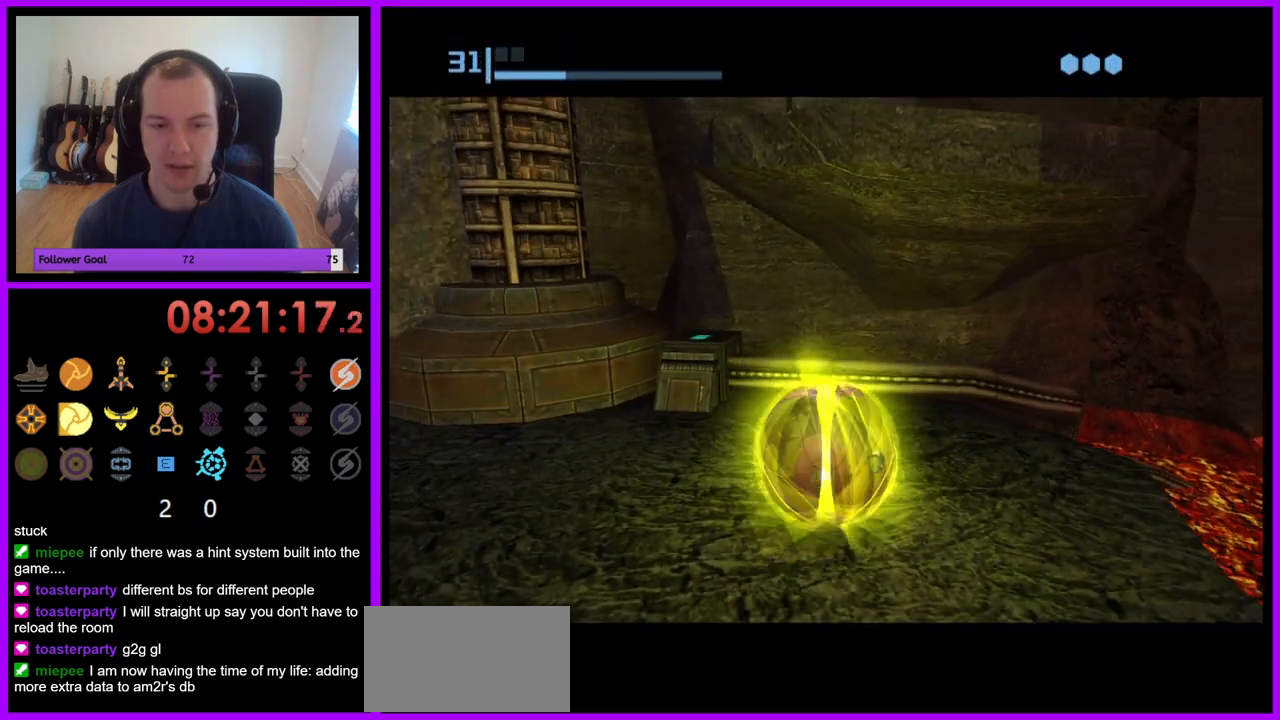
{"buttons": [], "left_stick": "center", "right_stick": "center", "events": [[183, "A", "down"], [283, "A", "up"]]}
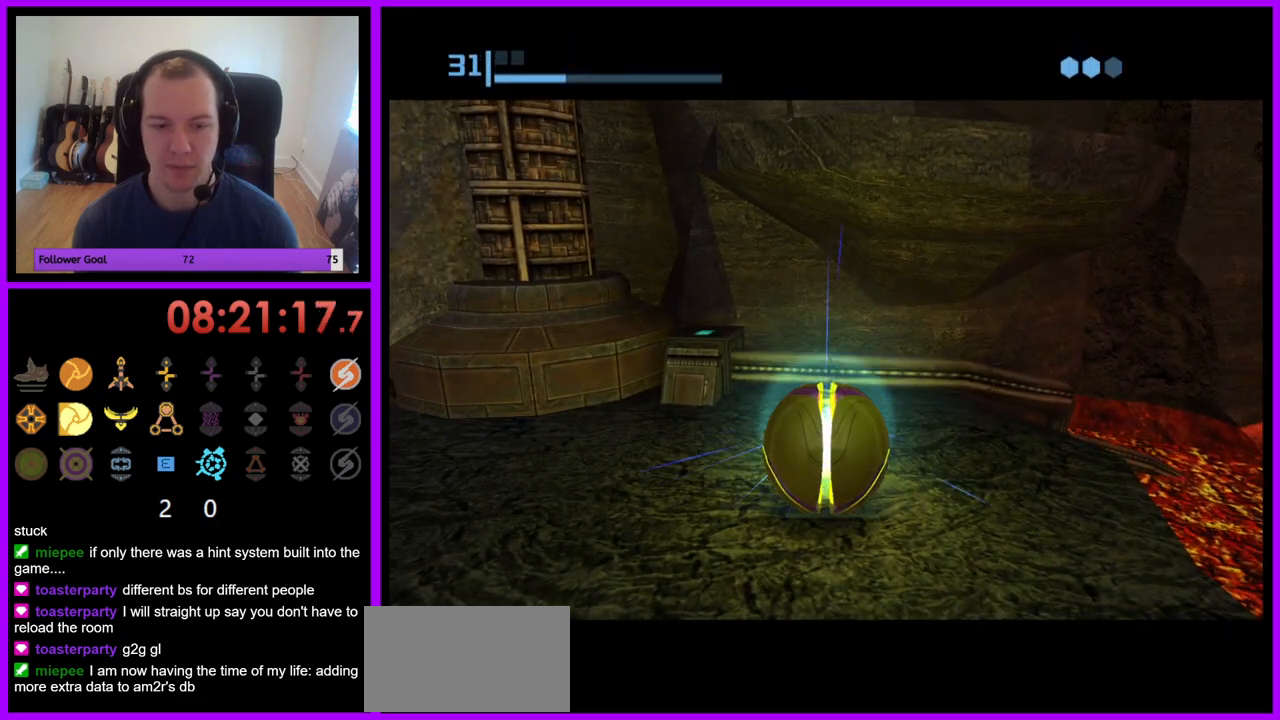
{"buttons": [], "left_stick": "center", "right_stick": "center", "events": []}
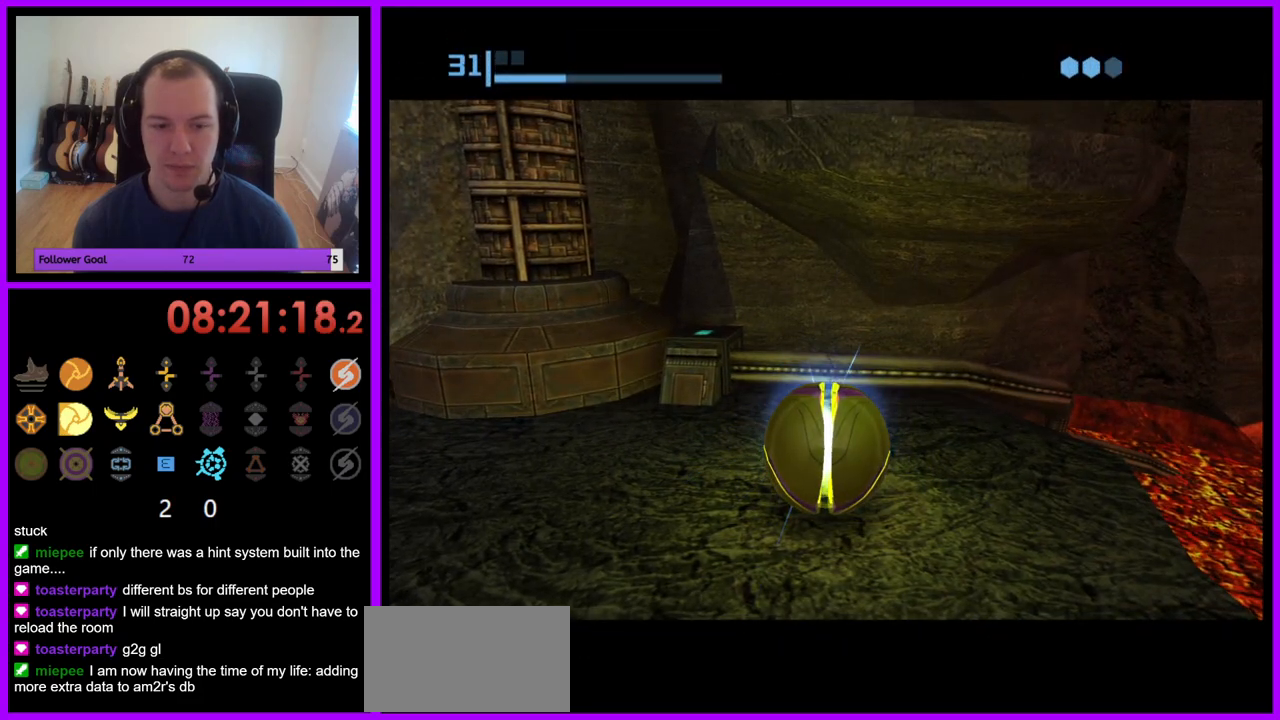
{"buttons": ["A"], "left_stick": "center", "right_stick": "center", "events": [[233, "A", "down"], [283, "A", "up"], [483, "A", "down"]]}
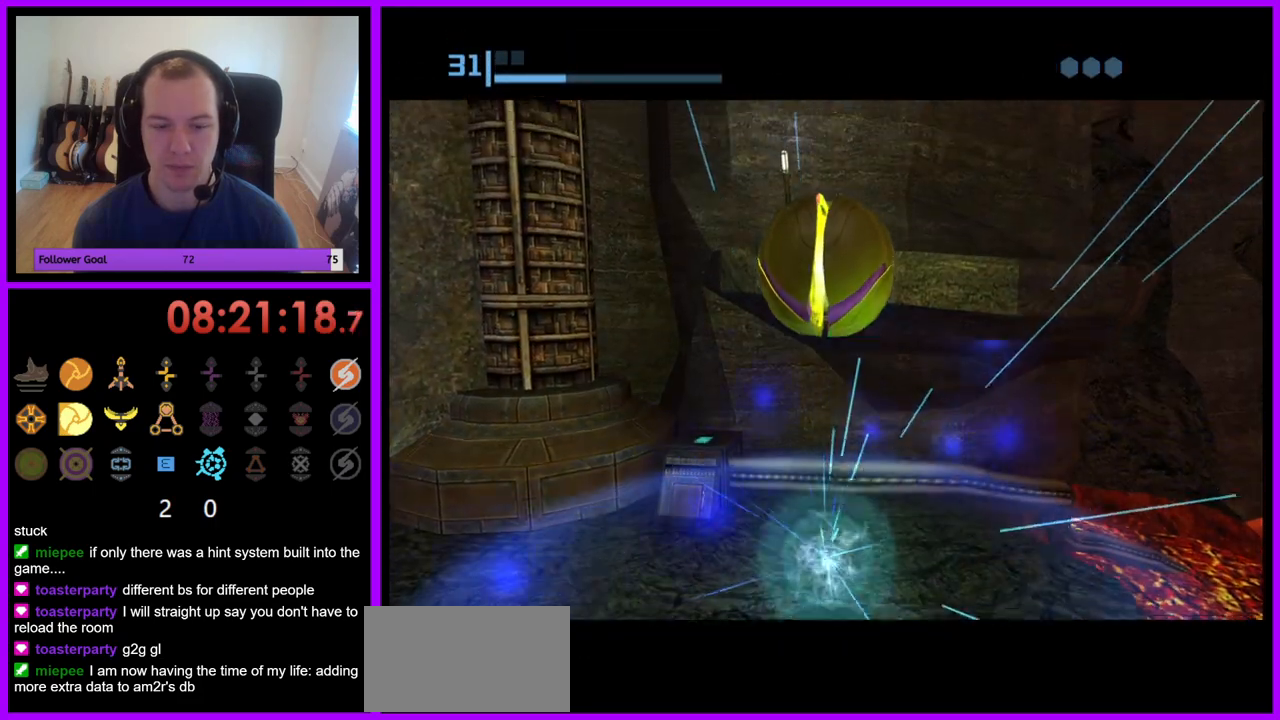
{"buttons": [], "left_stick": "center", "right_stick": "center", "events": [[67, "A", "up"]]}
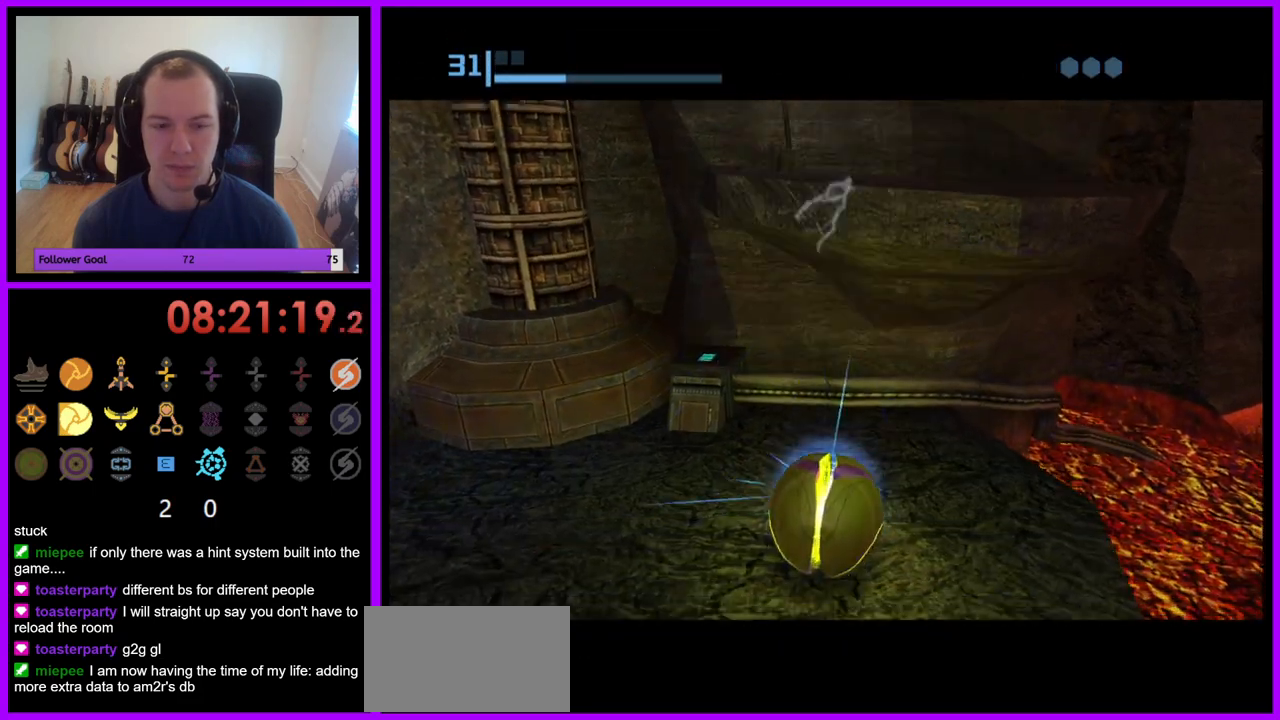
{"buttons": [], "left_stick": "up", "right_stick": "center", "events": [[333, "left_stick", "up"]]}
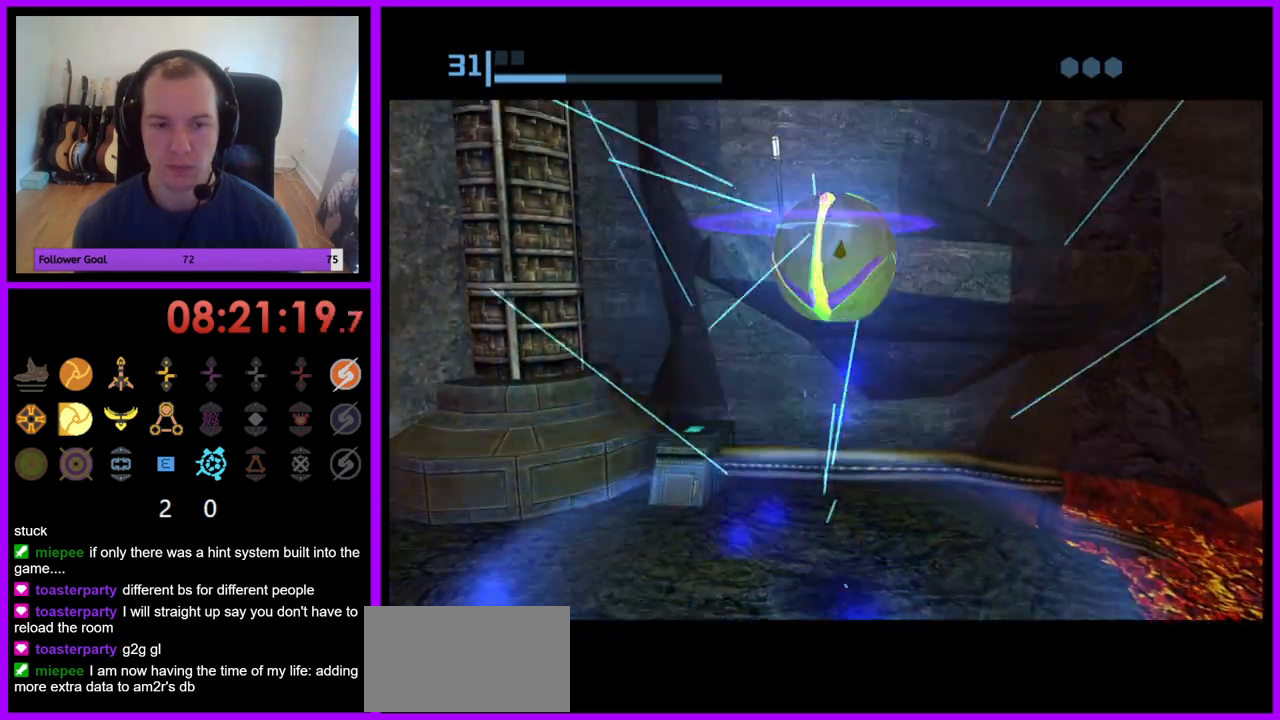
{"buttons": [], "left_stick": "up", "right_stick": "center", "events": []}
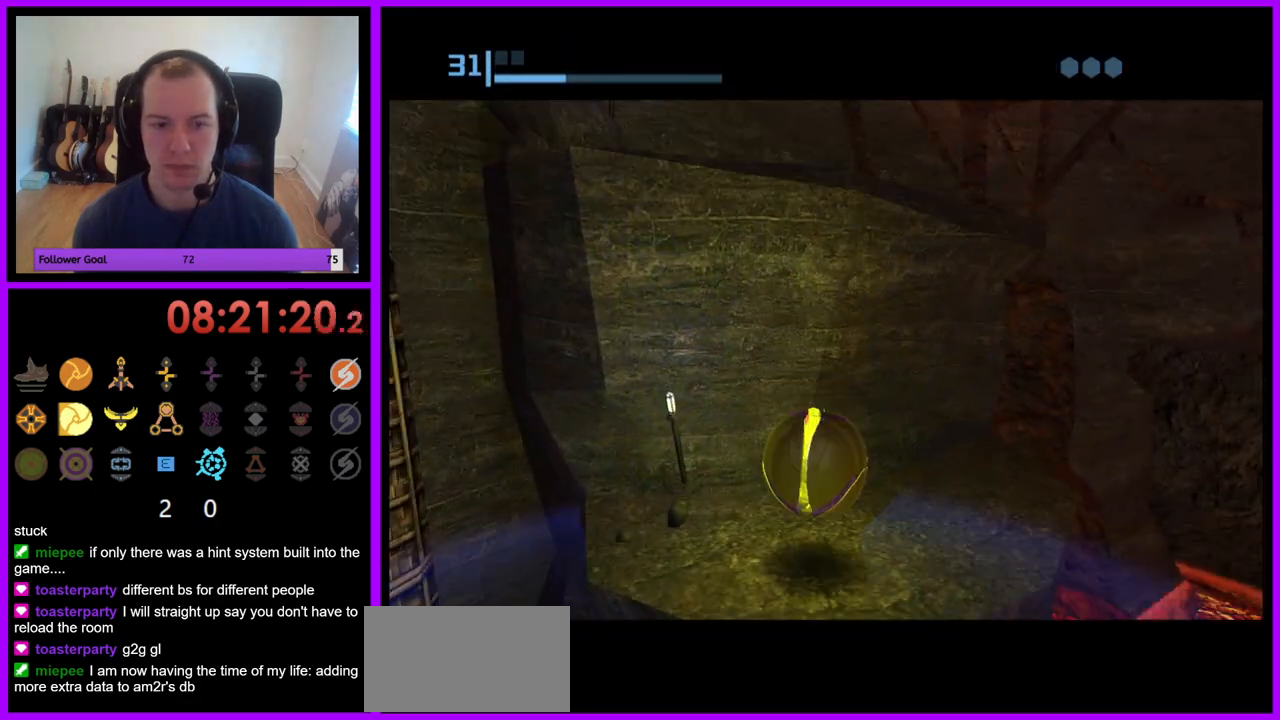
{"buttons": [], "left_stick": "center", "right_stick": "center", "events": [[117, "left_stick", "center"], [283, "left_stick", "down-left"], [300, "A", "down"], [367, "left_stick", "center"], [450, "A", "up"]]}
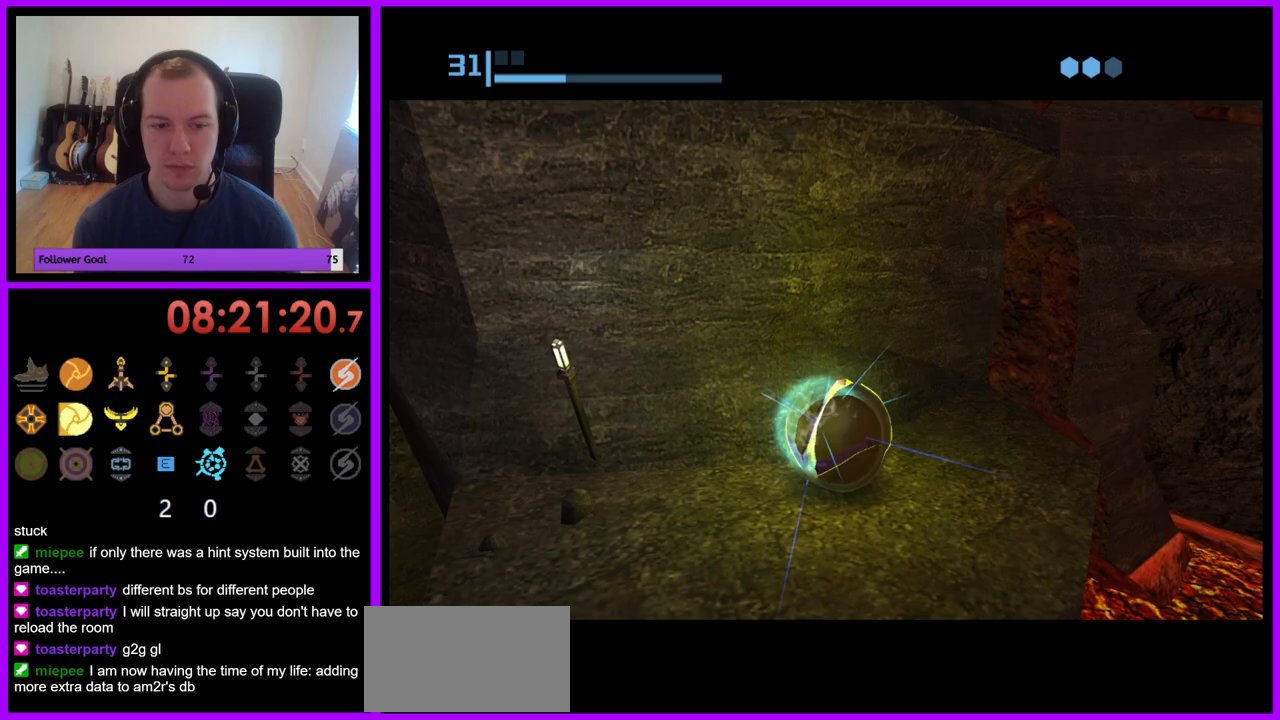
{"buttons": [], "left_stick": "center", "right_stick": "center", "events": []}
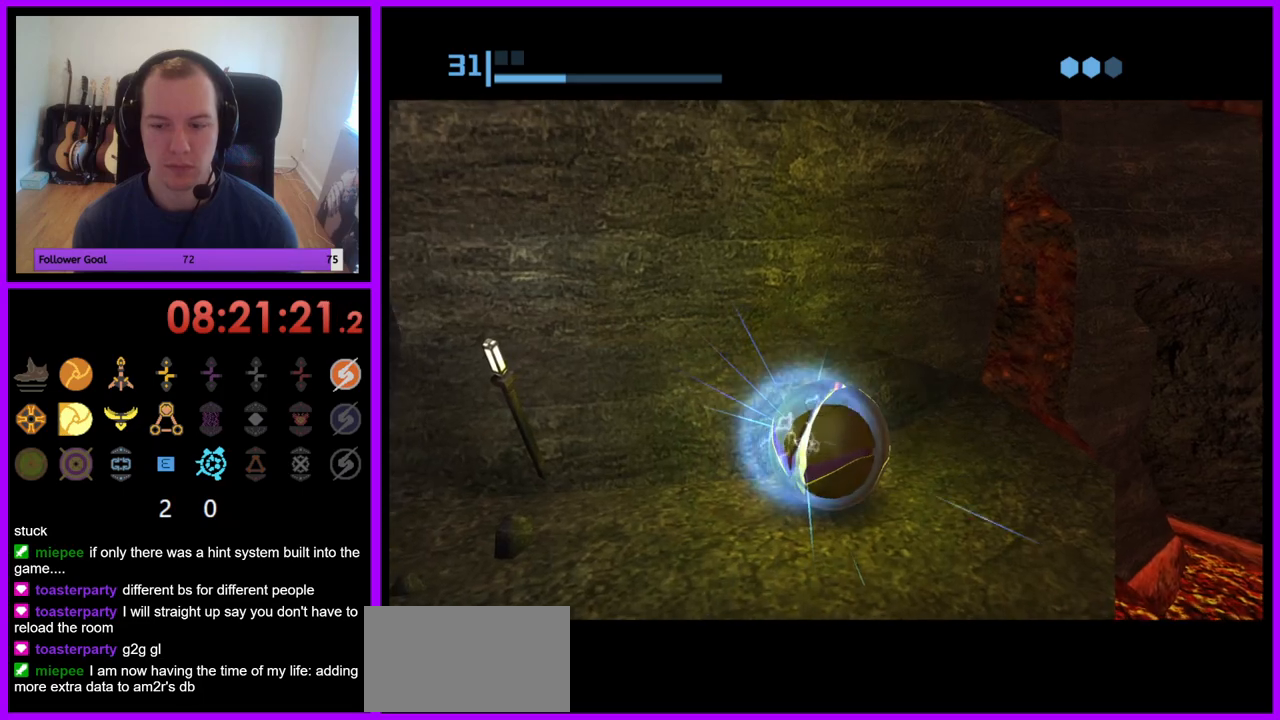
{"buttons": [], "left_stick": "center", "right_stick": "center", "events": [[250, "A", "down"], [350, "A", "up"]]}
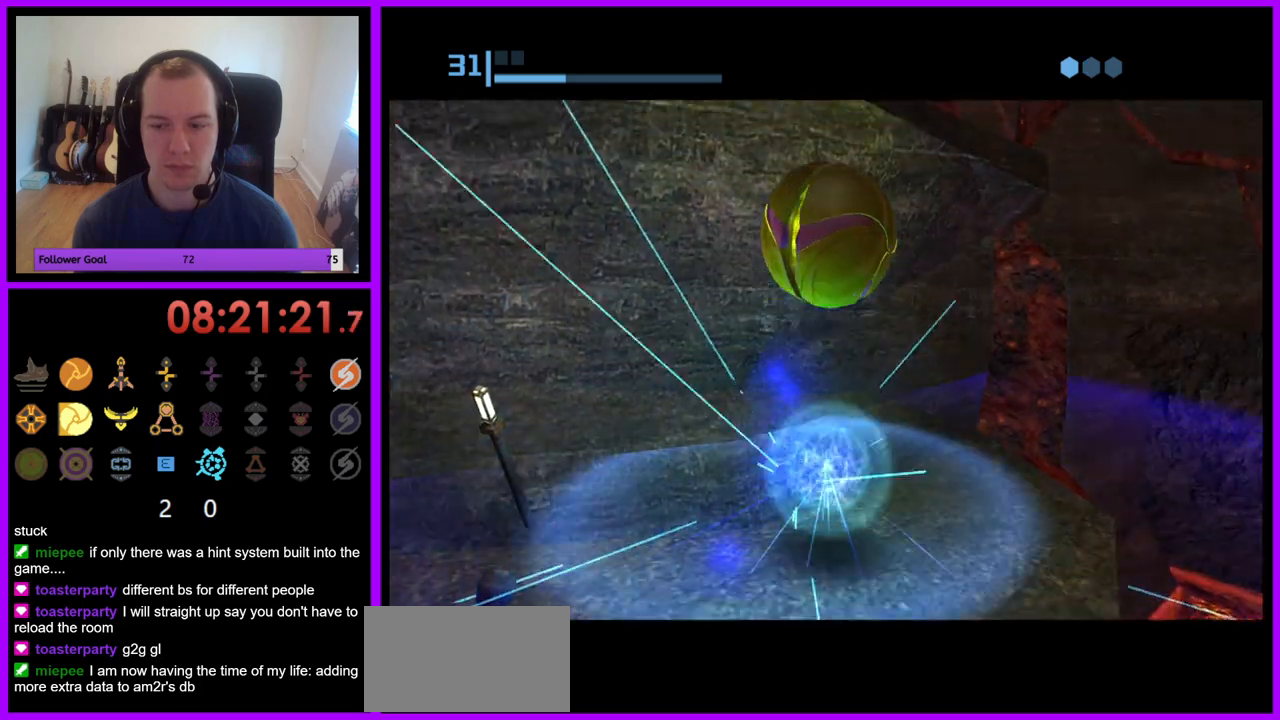
{"buttons": [], "left_stick": "center", "right_stick": "center", "events": [[17, "A", "down"], [100, "A", "up"]]}
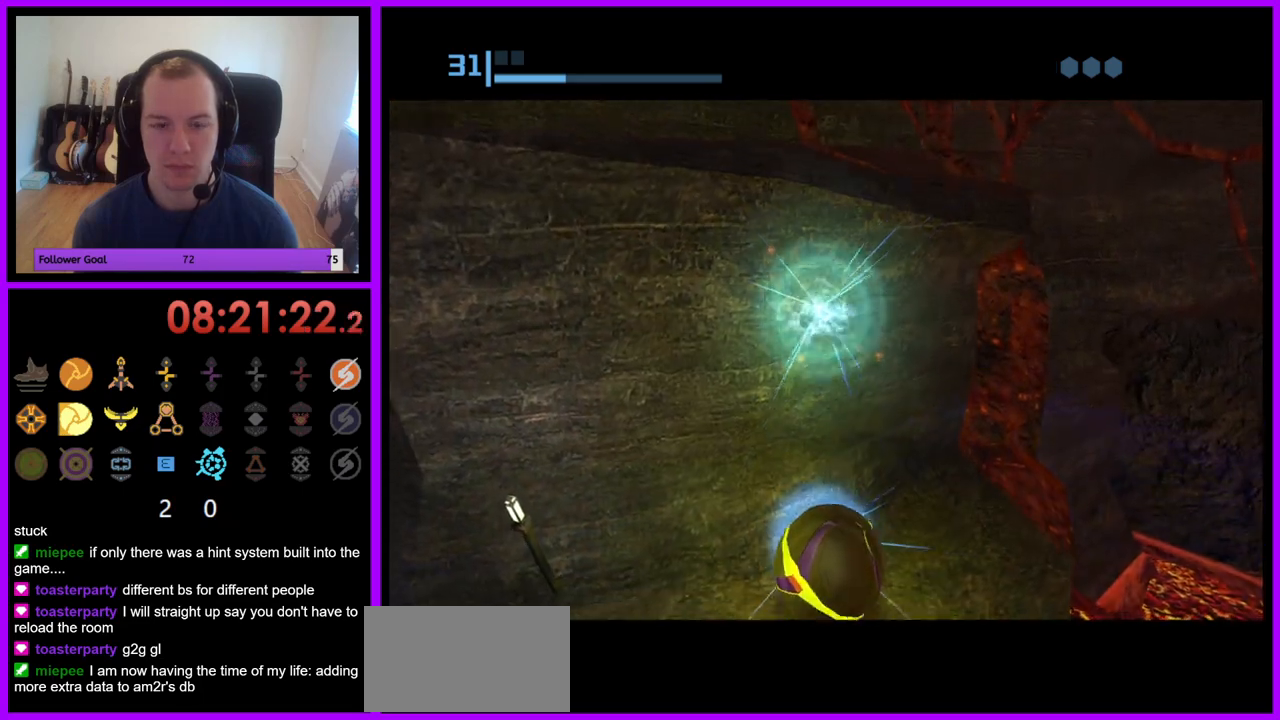
{"buttons": [], "left_stick": "up", "right_stick": "center", "events": [[467, "left_stick", "up"]]}
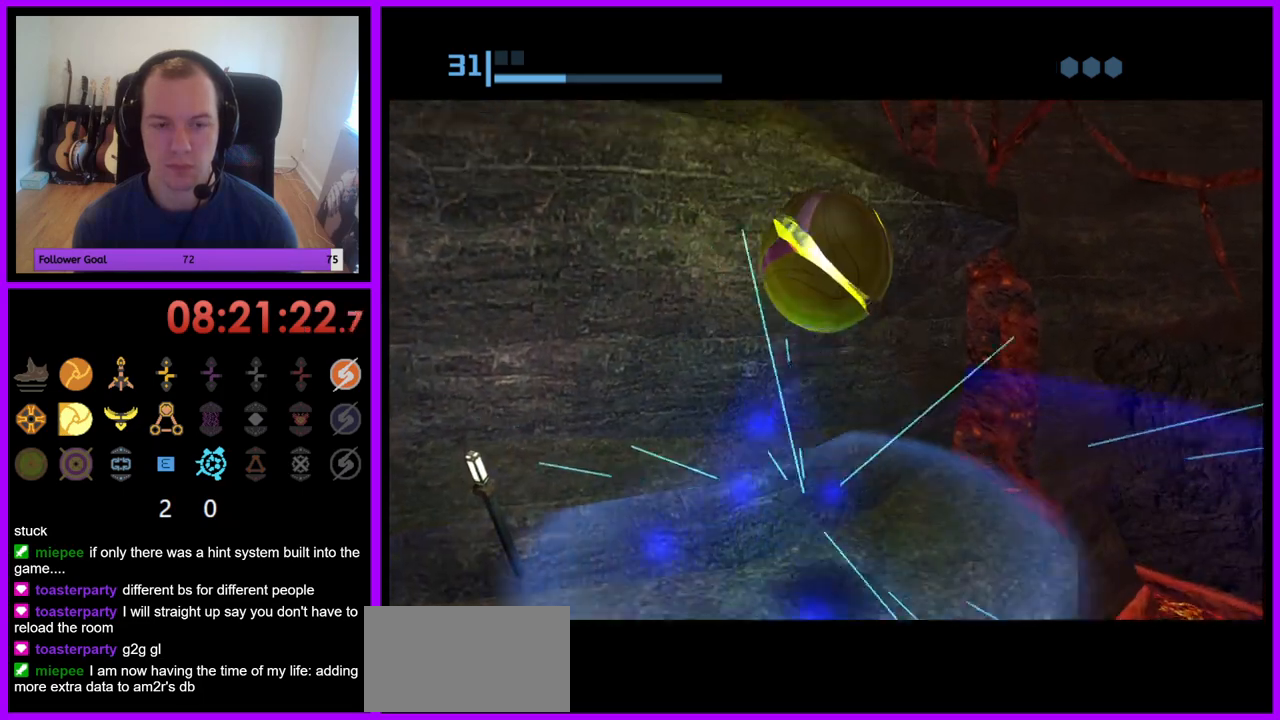
{"buttons": ["X"], "left_stick": "up", "right_stick": "center", "events": [[383, "X", "down"]]}
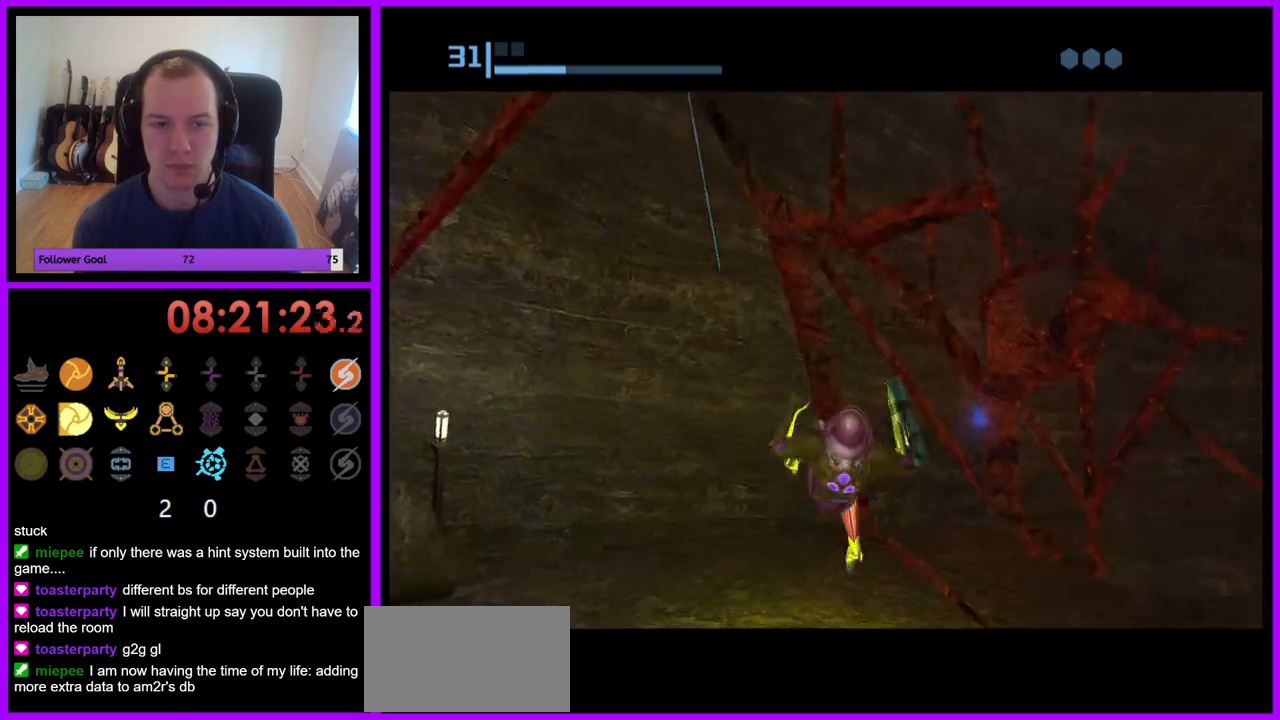
{"buttons": [], "left_stick": "right", "right_stick": "center", "events": [[17, "X", "up"], [267, "left_stick", "center"], [500, "left_stick", "right"]]}
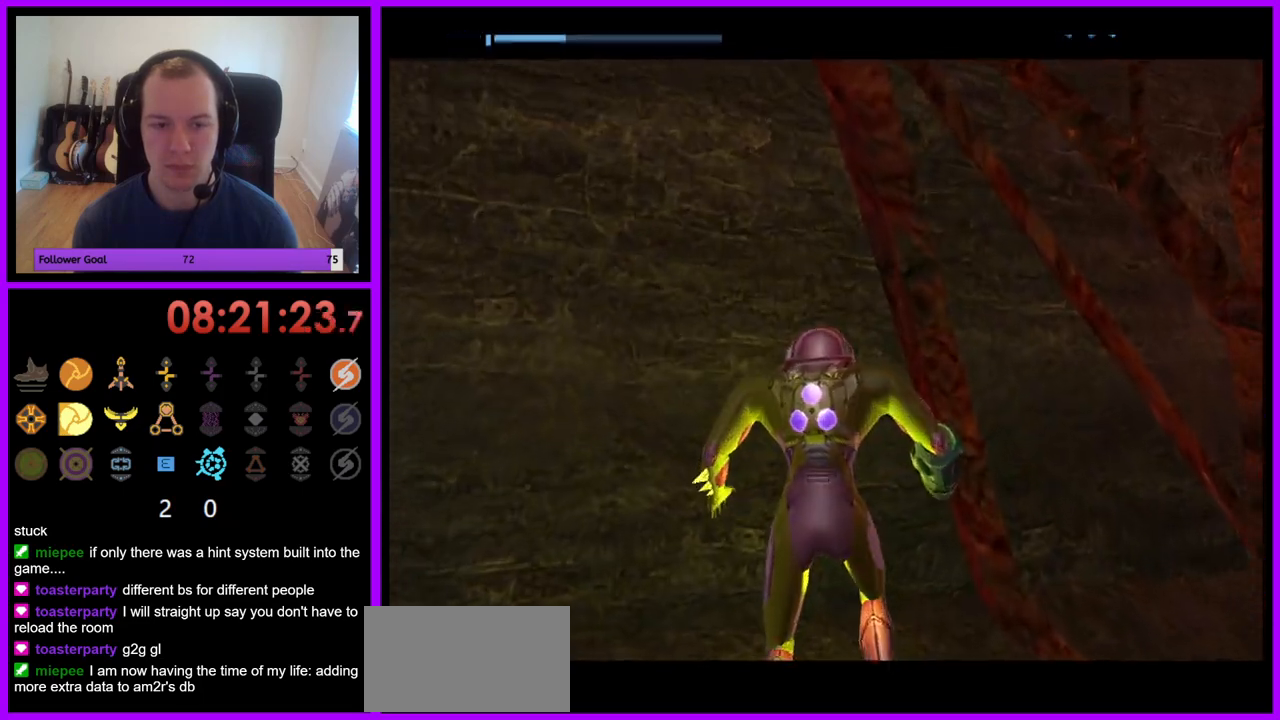
{"buttons": [], "left_stick": "right", "right_stick": "center", "events": []}
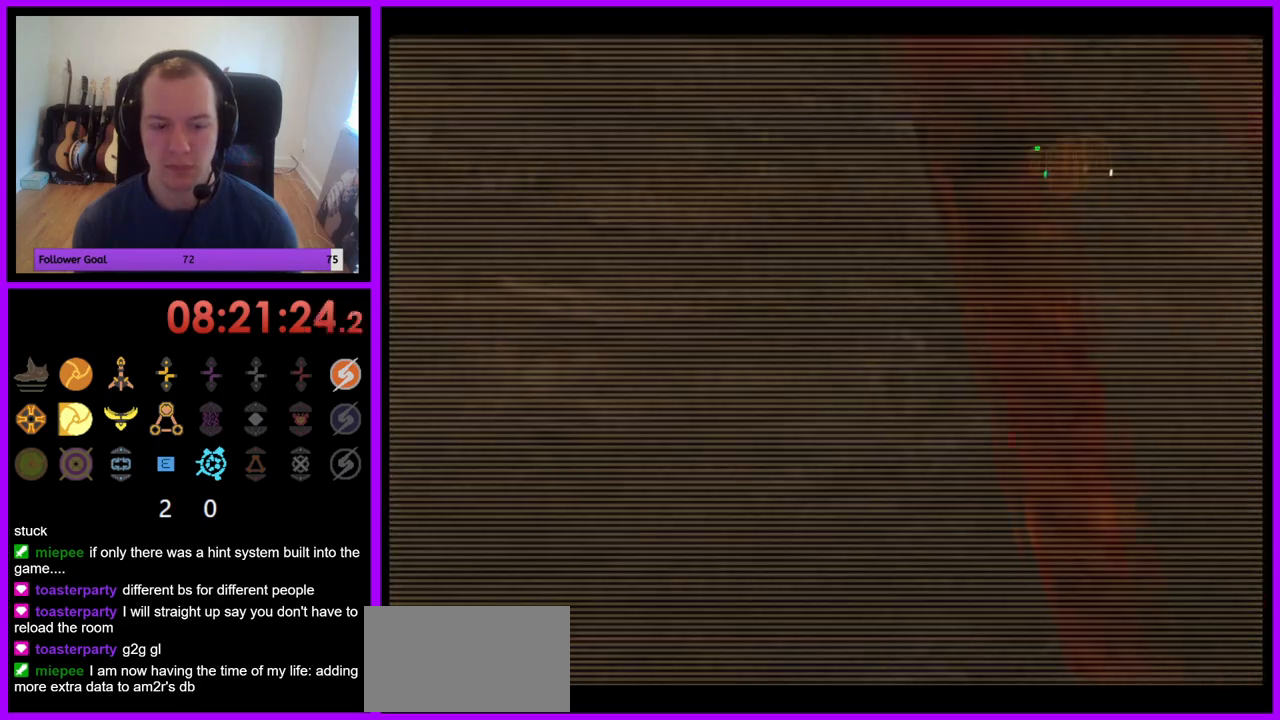
{"buttons": [], "left_stick": "right", "right_stick": "center", "events": []}
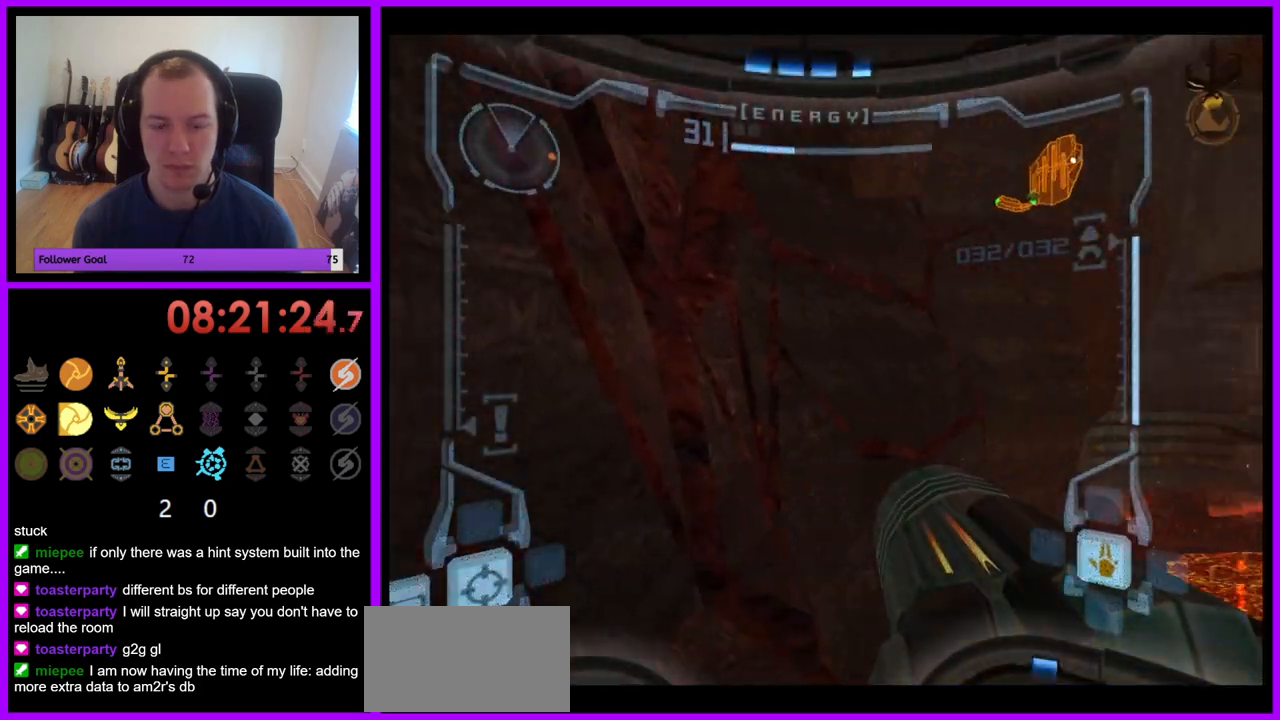
{"buttons": ["R1"], "left_stick": "down", "right_stick": "center", "events": [[267, "left_stick", "center"], [283, "R1", "down"], [383, "R1", "up"], [433, "R1", "down"], [467, "left_stick", "down"]]}
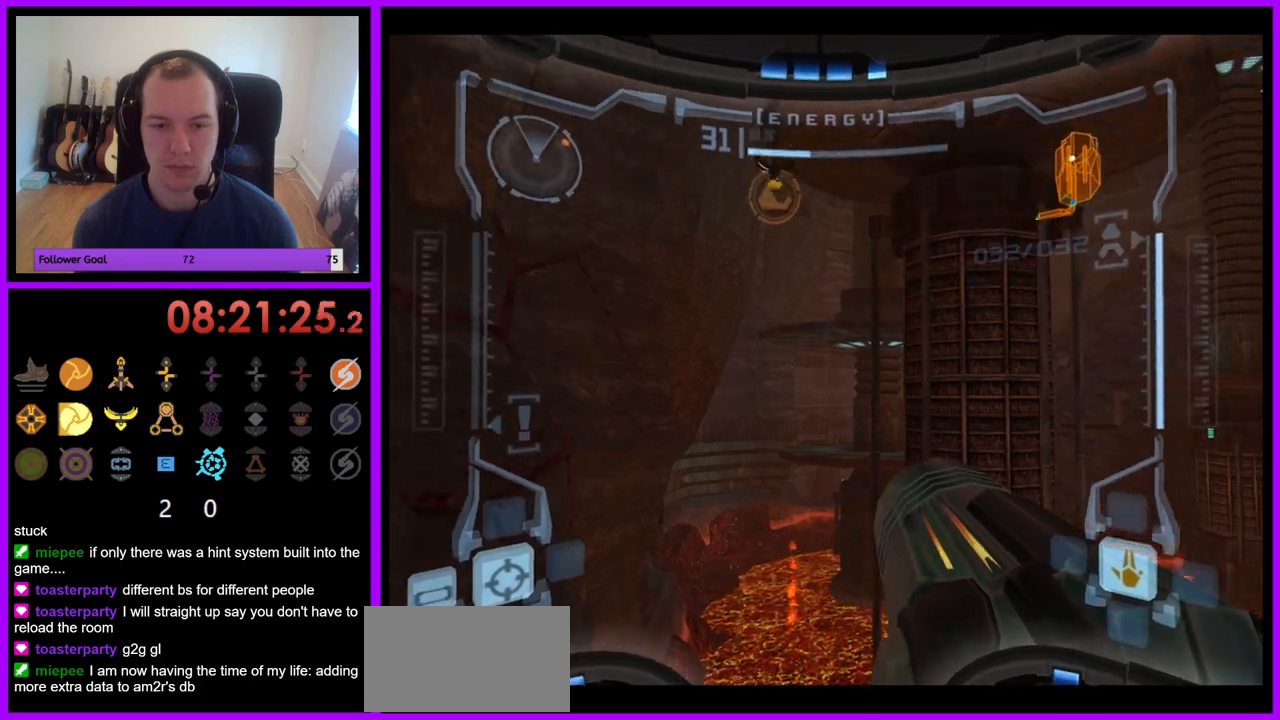
{"buttons": ["L1"], "left_stick": "center", "right_stick": "center", "events": [[183, "B", "down"], [233, "B", "up"], [233, "left_stick", "center"], [283, "L1", "down"], [283, "R1", "up"]]}
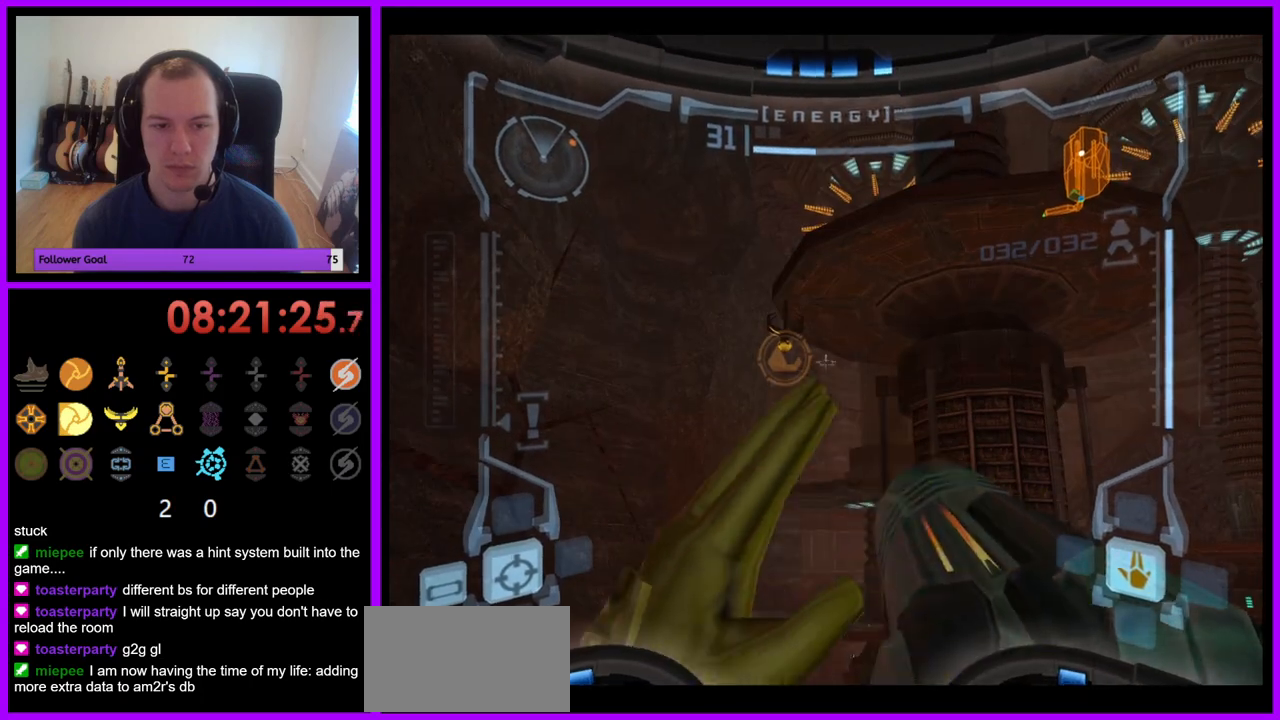
{"buttons": ["L1"], "left_stick": "up-left", "right_stick": "center", "events": [[17, "left_stick", "up-left"], [233, "B", "down"], [367, "B", "up"]]}
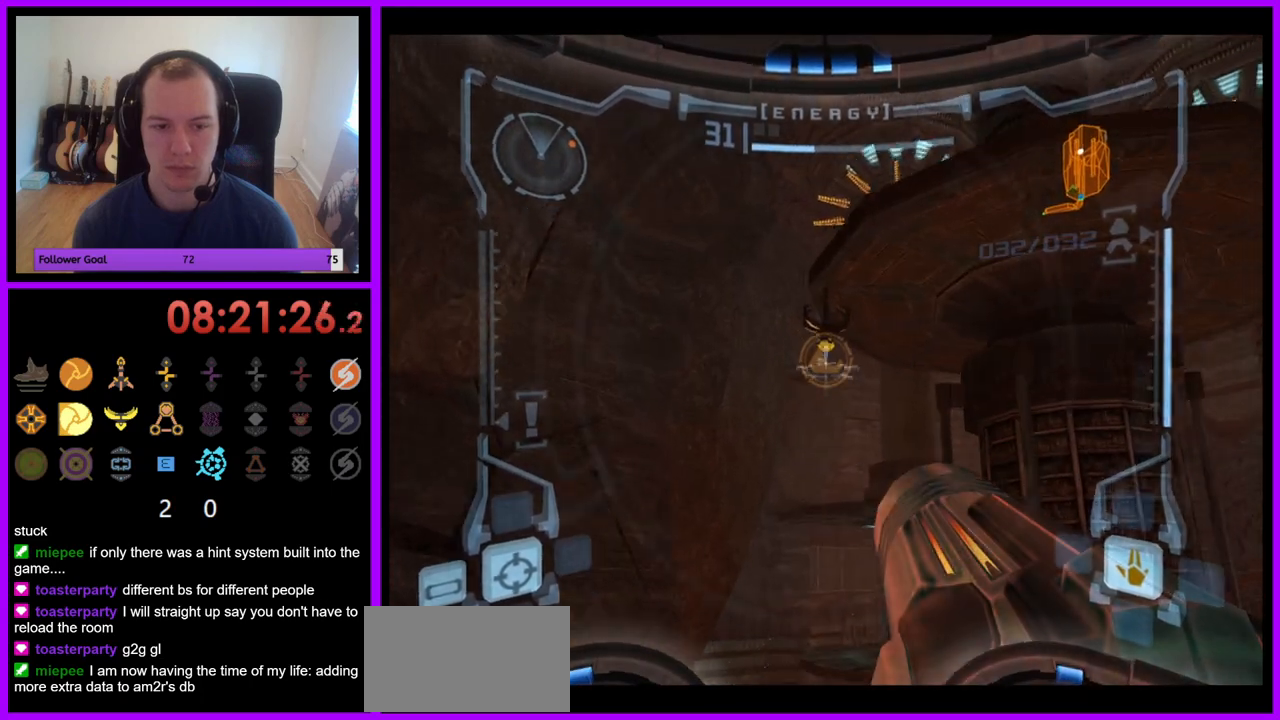
{"buttons": ["L1"], "left_stick": "up-left", "right_stick": "center"}
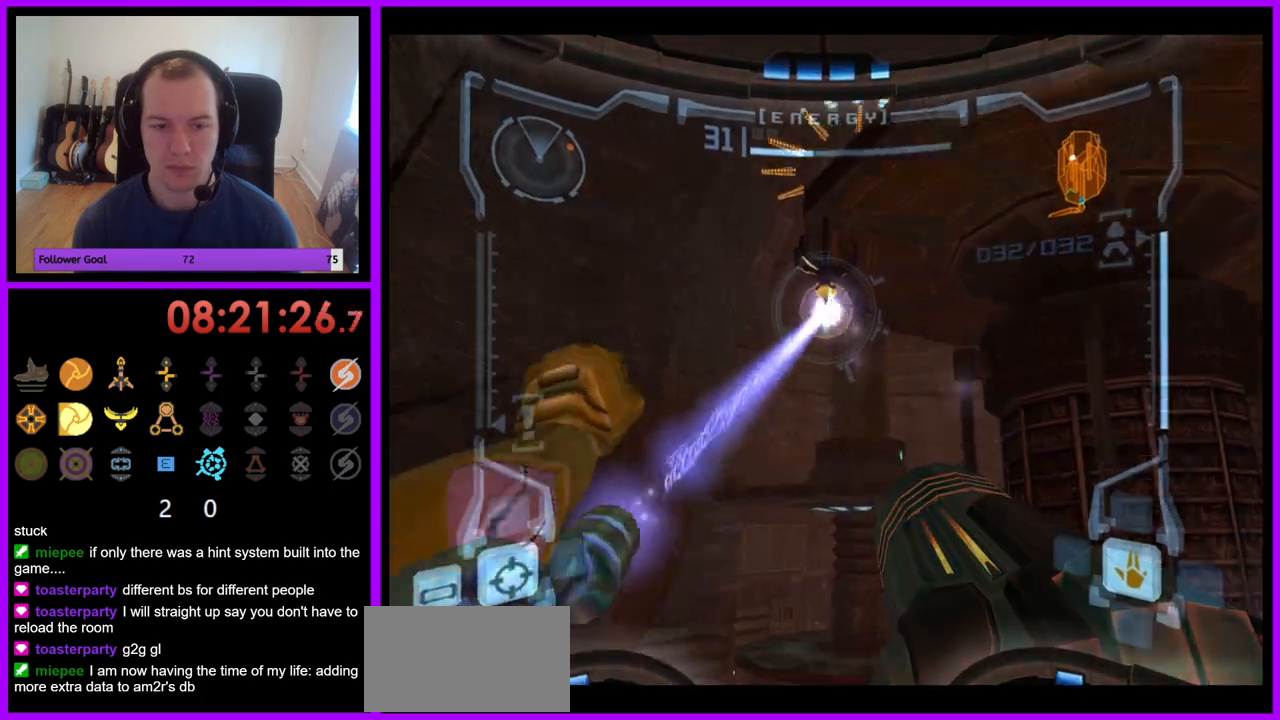
{"buttons": ["L1"], "left_stick": "up-right", "right_stick": "center", "events": [[83, "left_stick", "center"], [367, "left_stick", "up-right"]]}
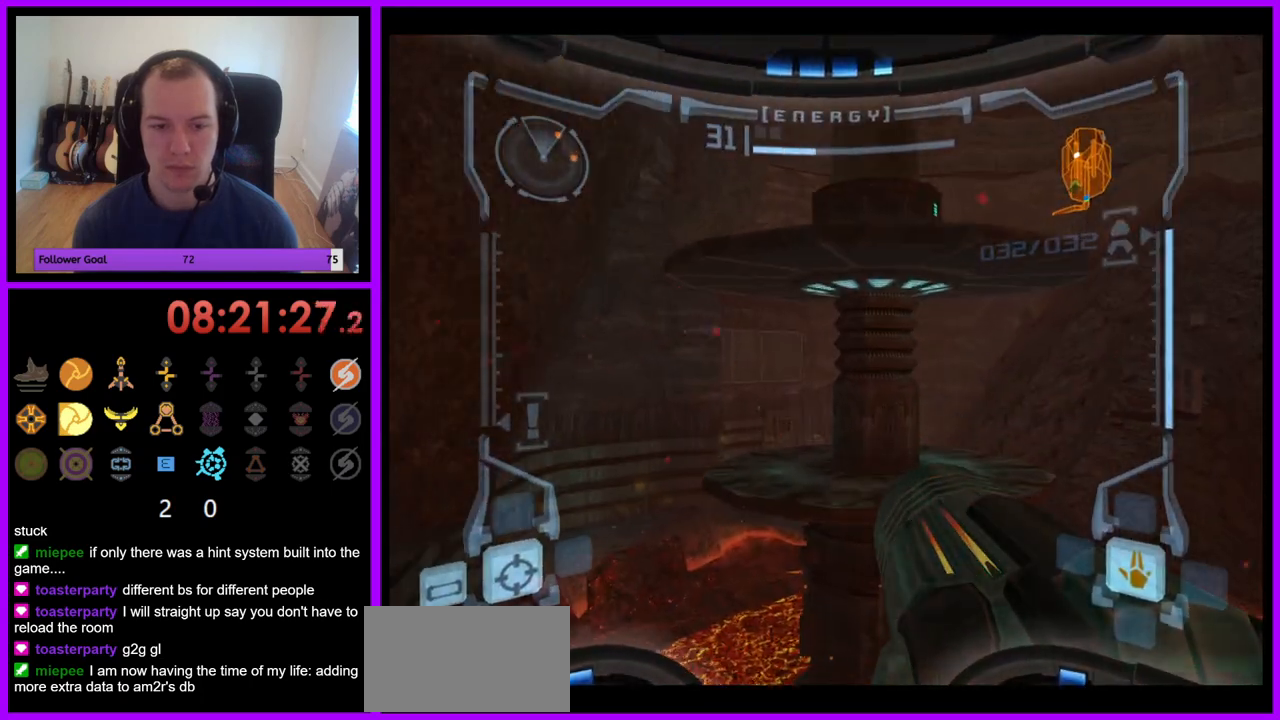
{"buttons": ["L1"], "left_stick": "center", "right_stick": "center", "events": [[317, "left_stick", "center"]]}
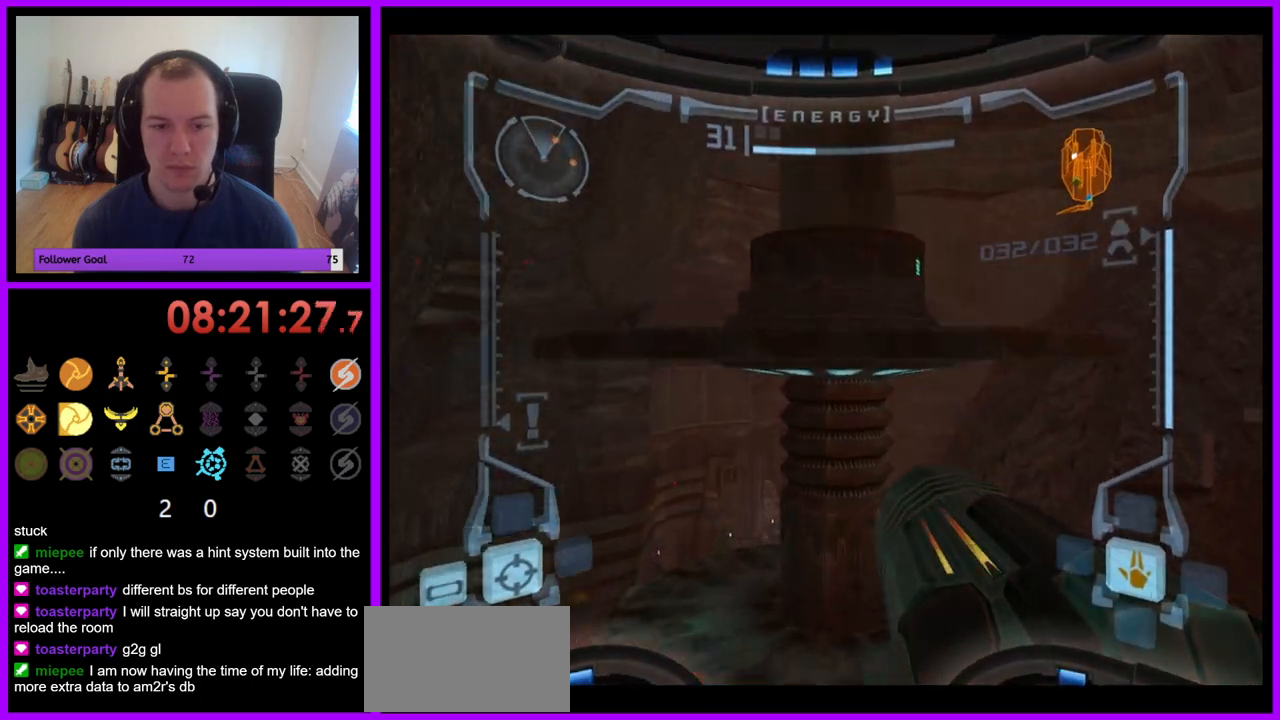
{"buttons": ["L1"], "left_stick": "center", "right_stick": "center", "events": []}
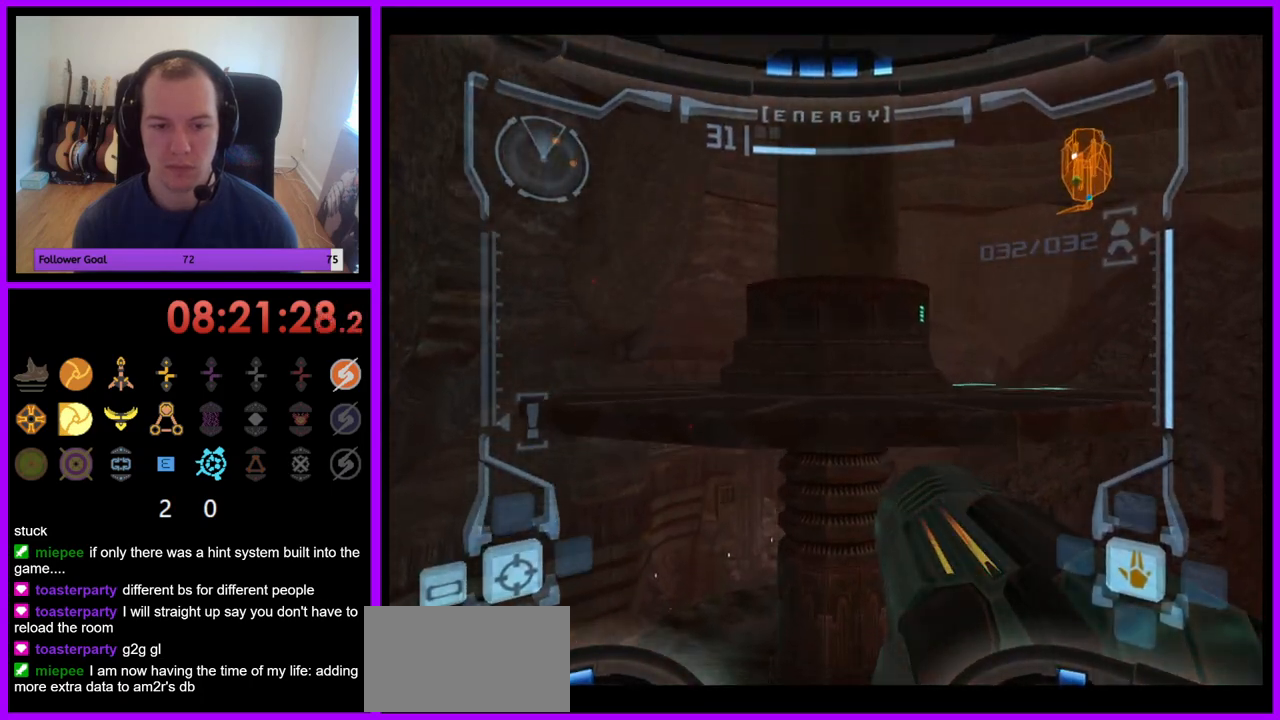
{"buttons": ["L1"], "left_stick": "center", "right_stick": "center", "events": []}
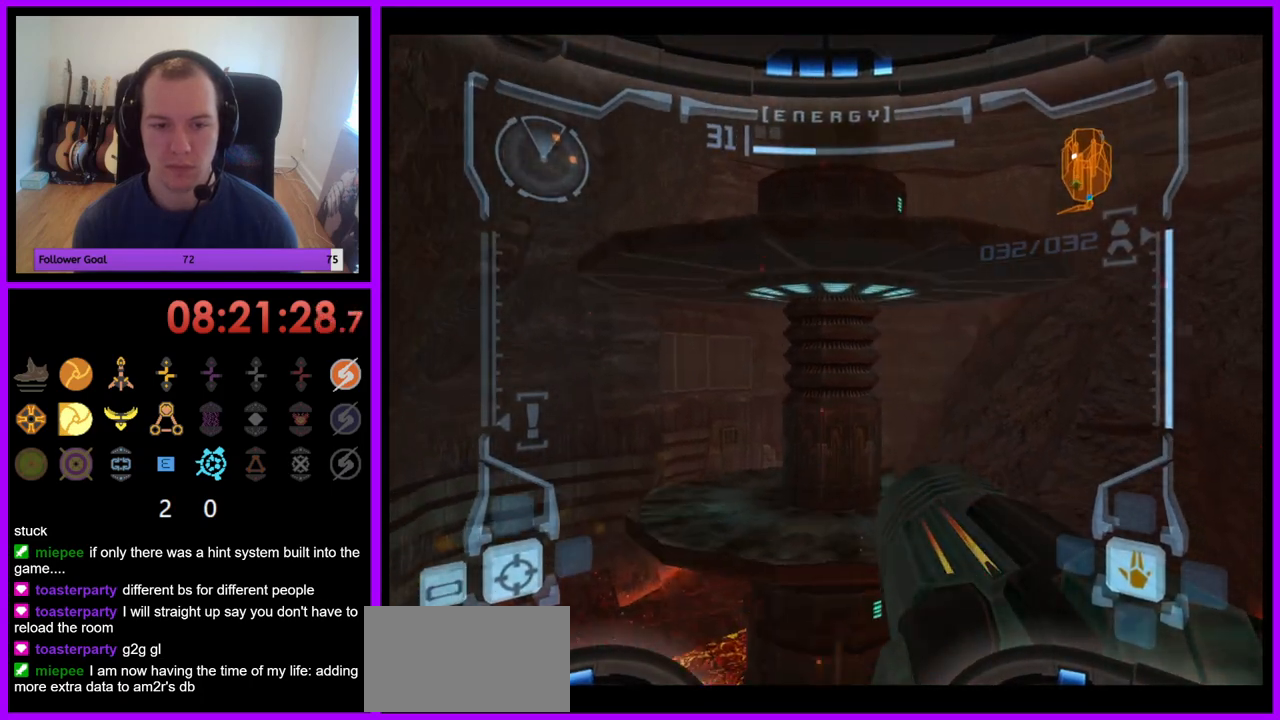
{"buttons": ["L1"], "left_stick": "center", "right_stick": "center", "events": []}
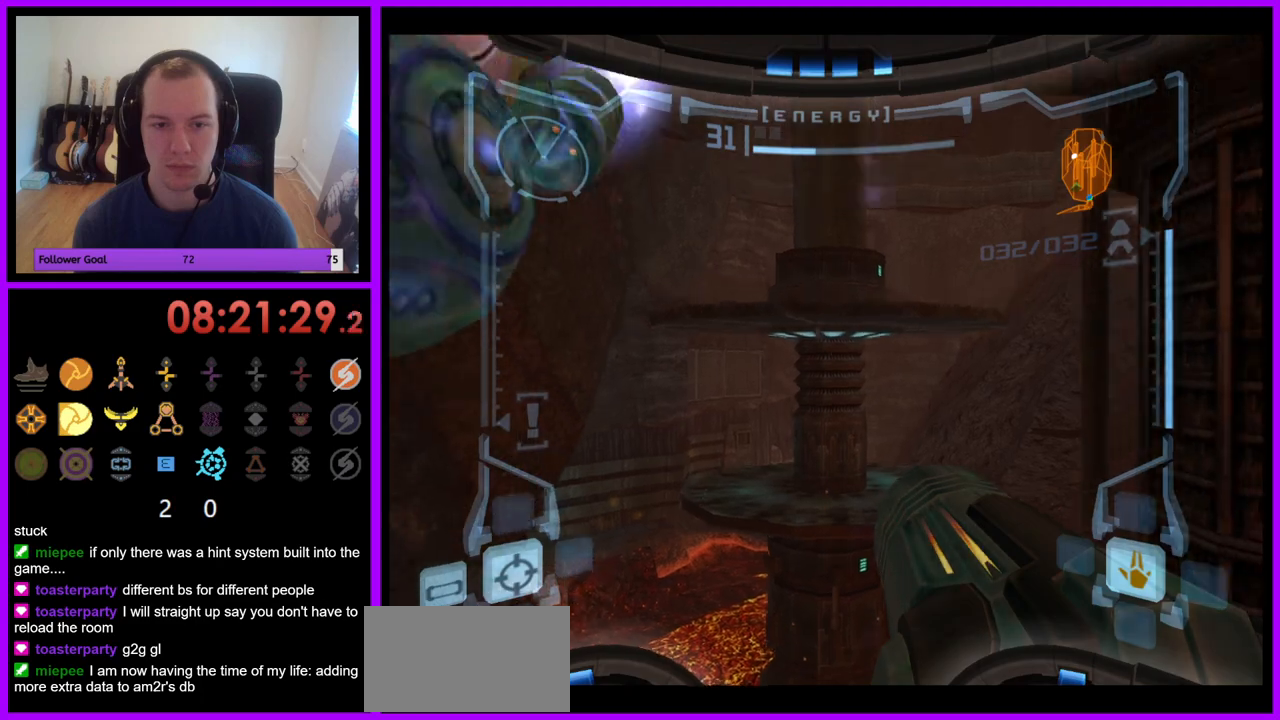
{"buttons": ["L1"], "left_stick": "center", "right_stick": "center", "events": []}
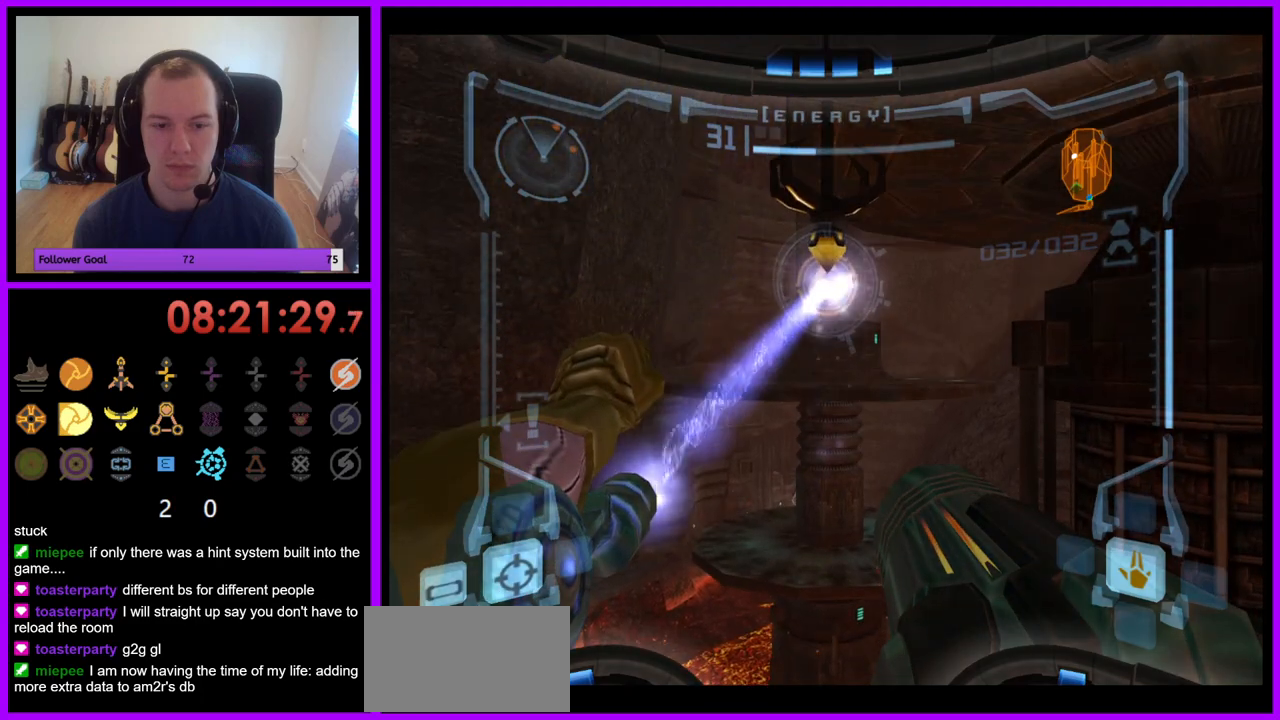
{"buttons": ["L1"], "left_stick": "center", "right_stick": "center", "events": []}
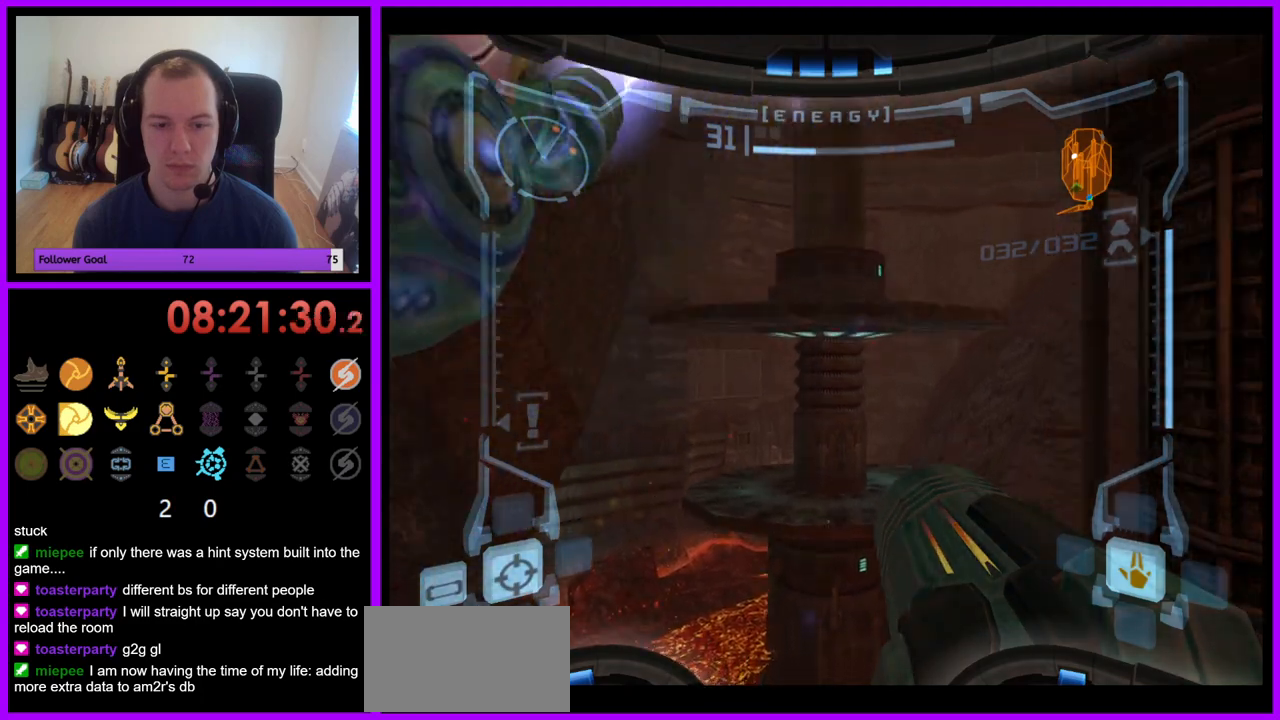
{"buttons": ["L1"], "left_stick": "center", "right_stick": "center", "events": []}